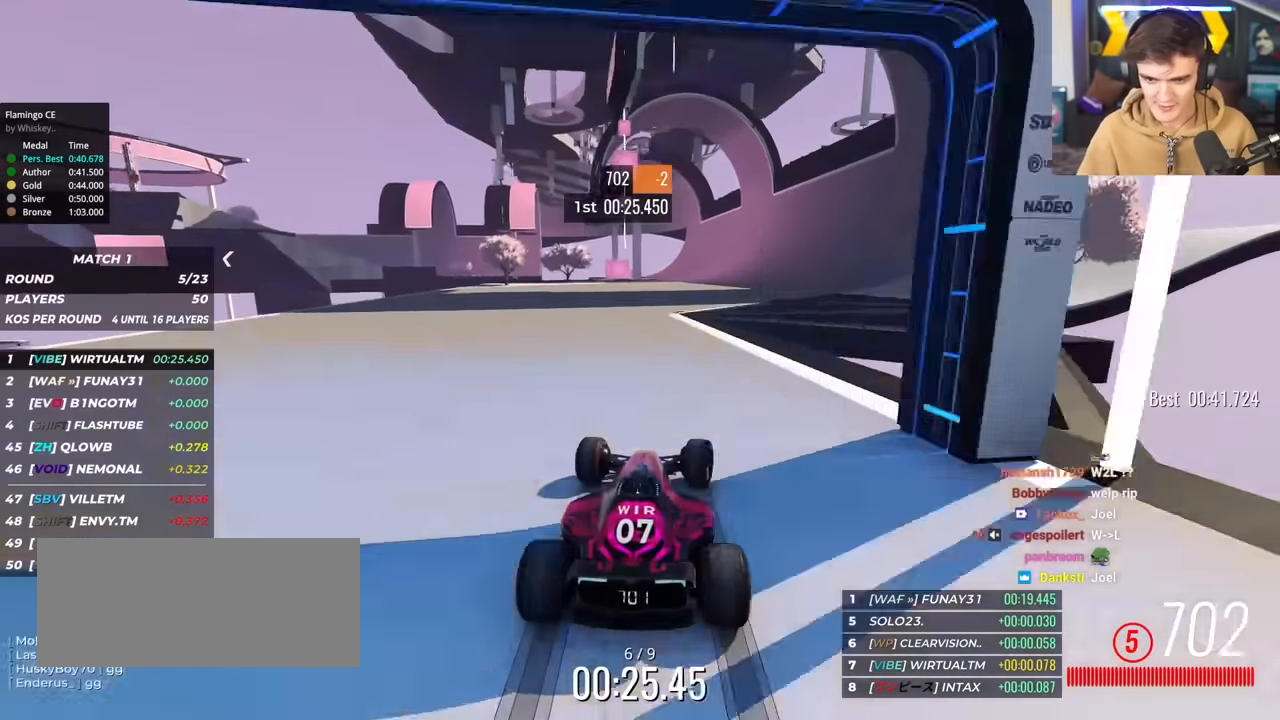
Gameplay with keyboard; each line is a JSON object with the keys held at the frame after it. "events" lists presses ("down") and releases ("up") of "brake", "down", "left", "right" and "up" between this image and that frame as [ms after this image, input, new state], when the widget could be followed in between. No other keys are recorded. Mouse input is not recorded. Key names are as the overlay labels them; some are game actions (e.g. jump) rather than physical keys.
{"keys": ["up"], "events": [[150, "right", "up"], [283, "right", "down"], [383, "right", "up"]]}
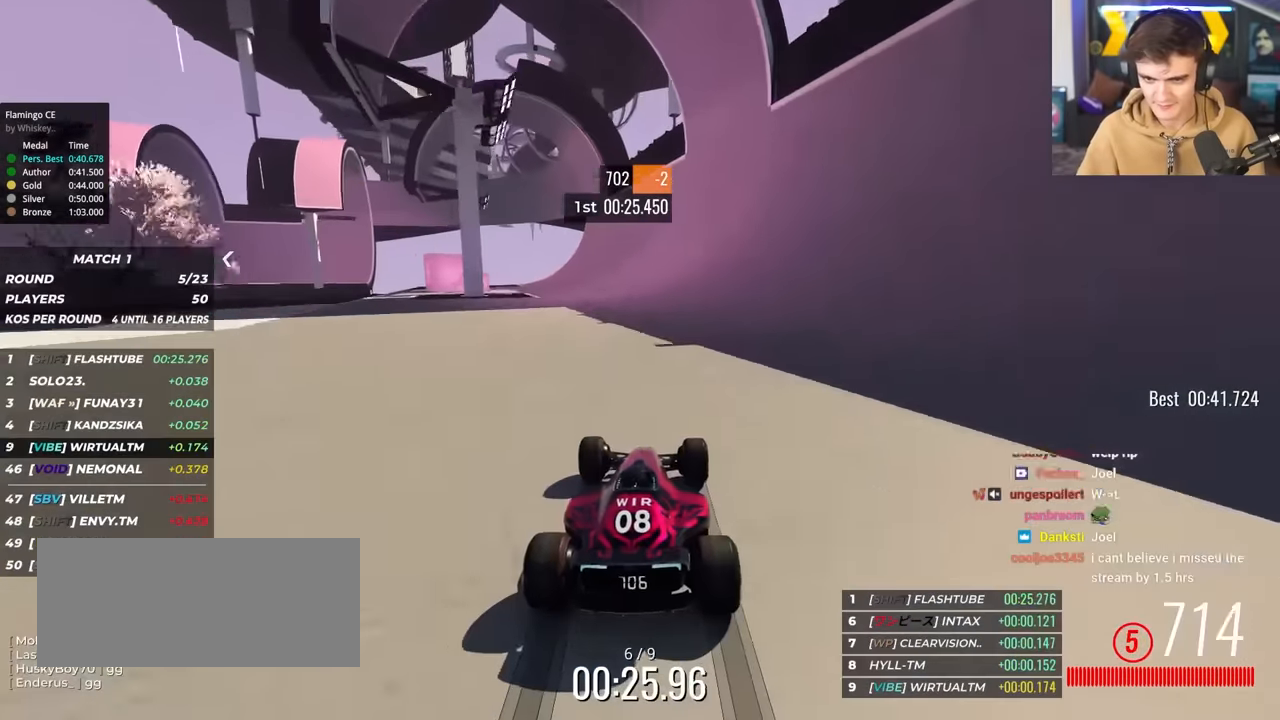
{"keys": ["up"], "events": [[66, "left", "down"], [116, "left", "up"], [400, "right", "down"], [450, "right", "up"]]}
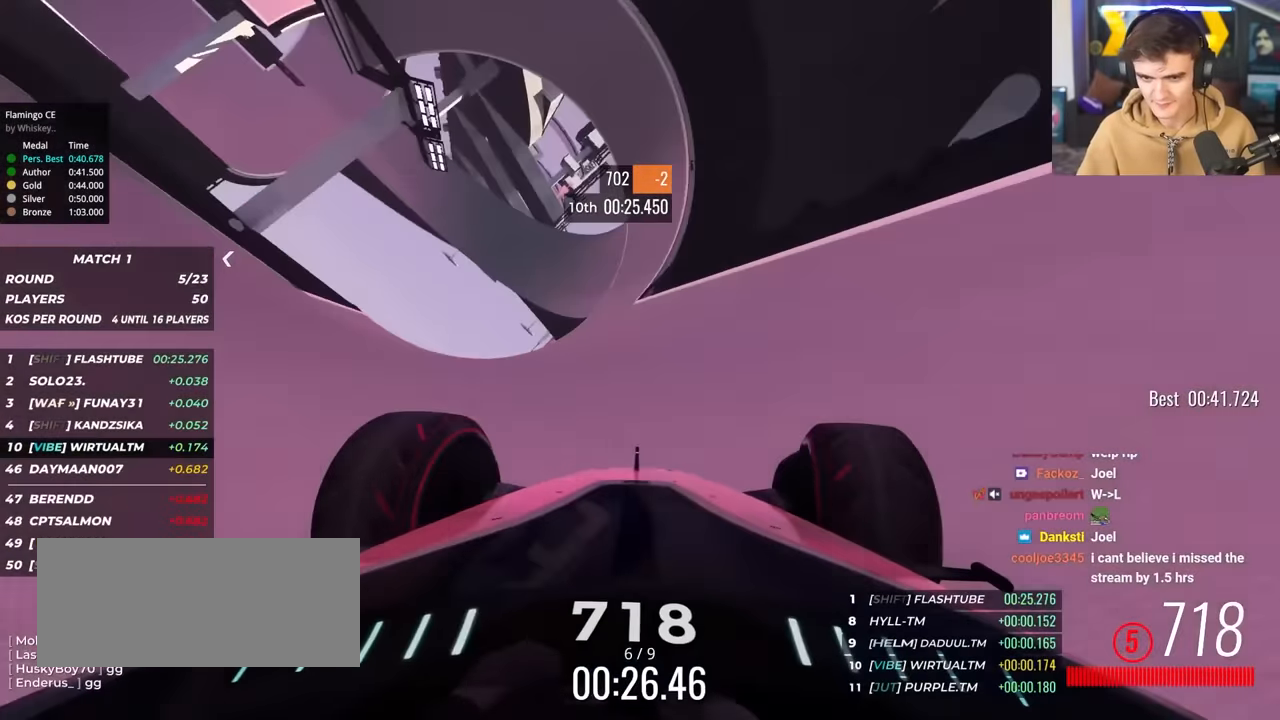
{"keys": ["up"], "events": [[133, "left", "down"], [183, "left", "up"]]}
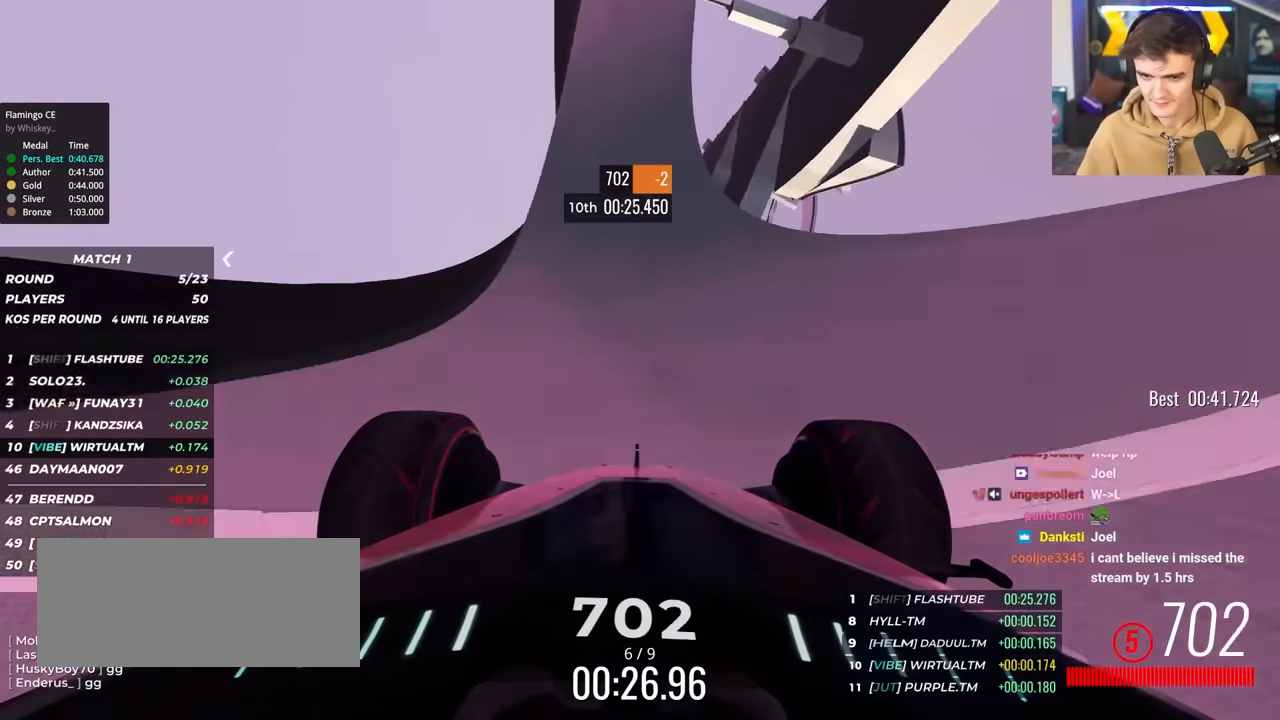
{"keys": ["left", "up"], "events": [[200, "left", "down"], [250, "left", "up"], [433, "left", "down"]]}
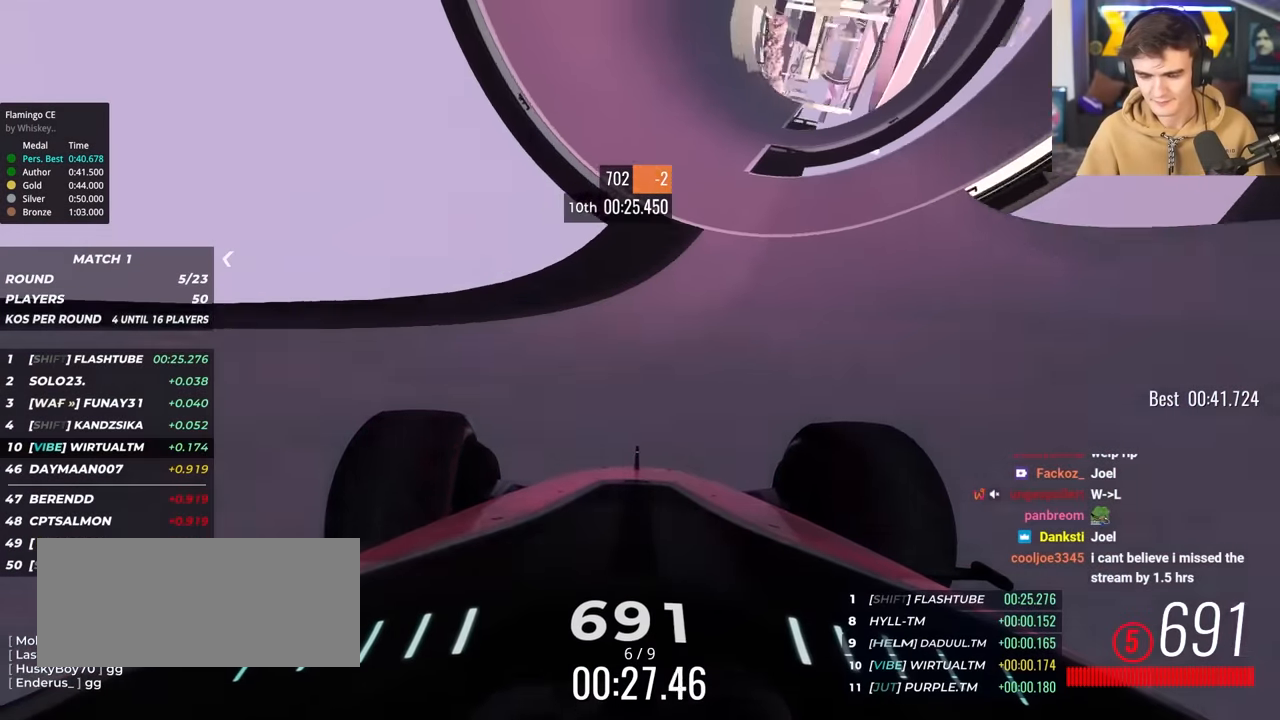
{"keys": ["left", "up"], "events": [[16, "left", "up"], [150, "left", "down"], [350, "left", "up"], [483, "left", "down"]]}
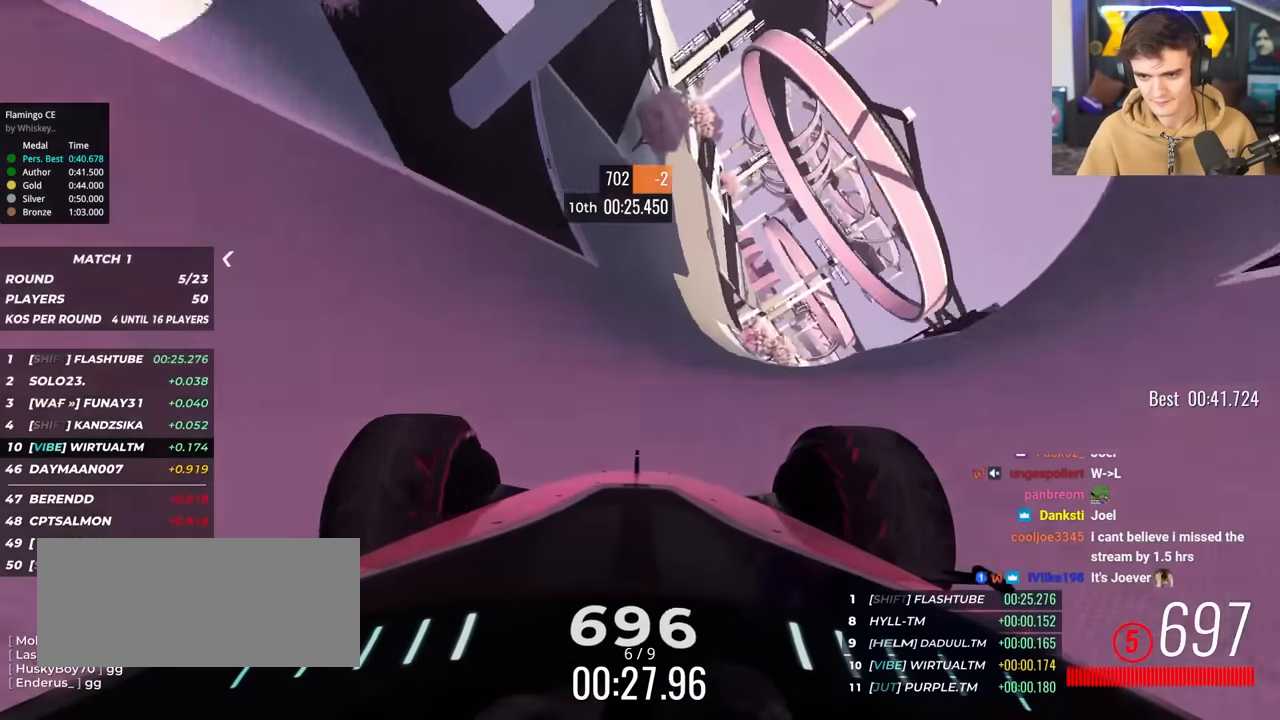
{"keys": ["right", "up"], "events": [[133, "left", "up"], [233, "left", "down"], [316, "left", "up"], [416, "right", "down"]]}
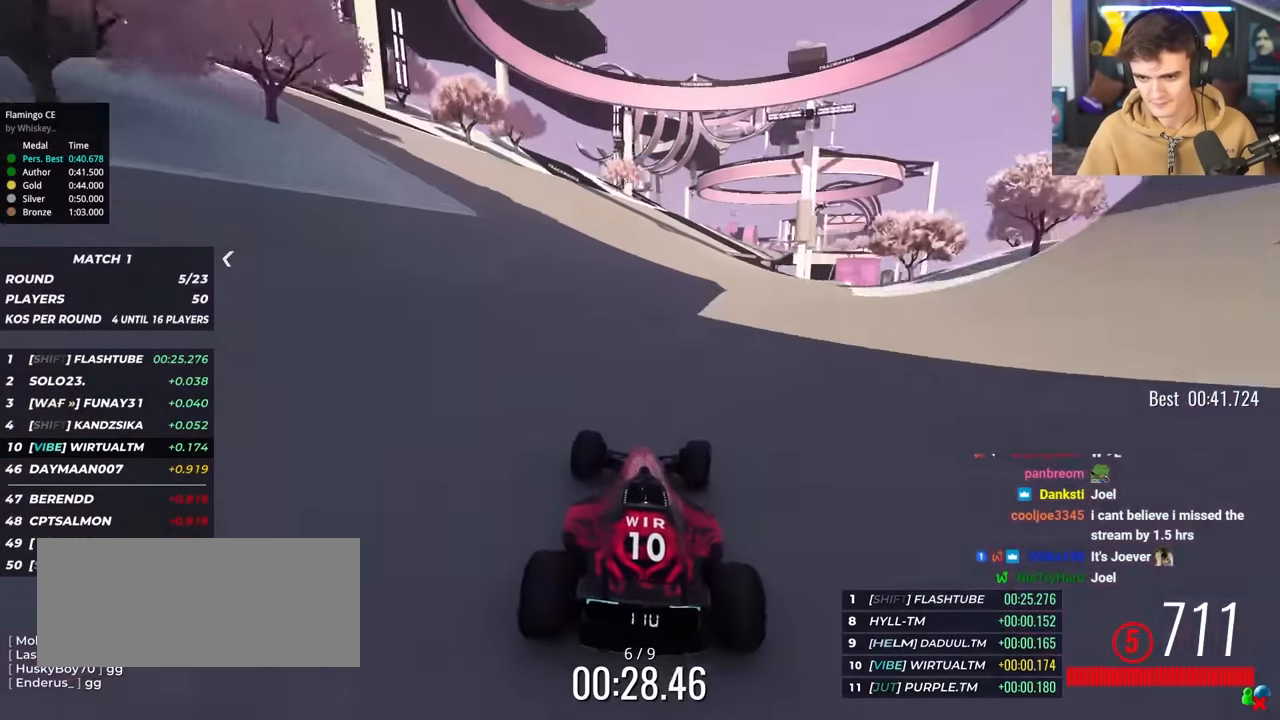
{"keys": ["up"], "events": [[50, "right", "up"], [200, "right", "down"], [433, "right", "up"]]}
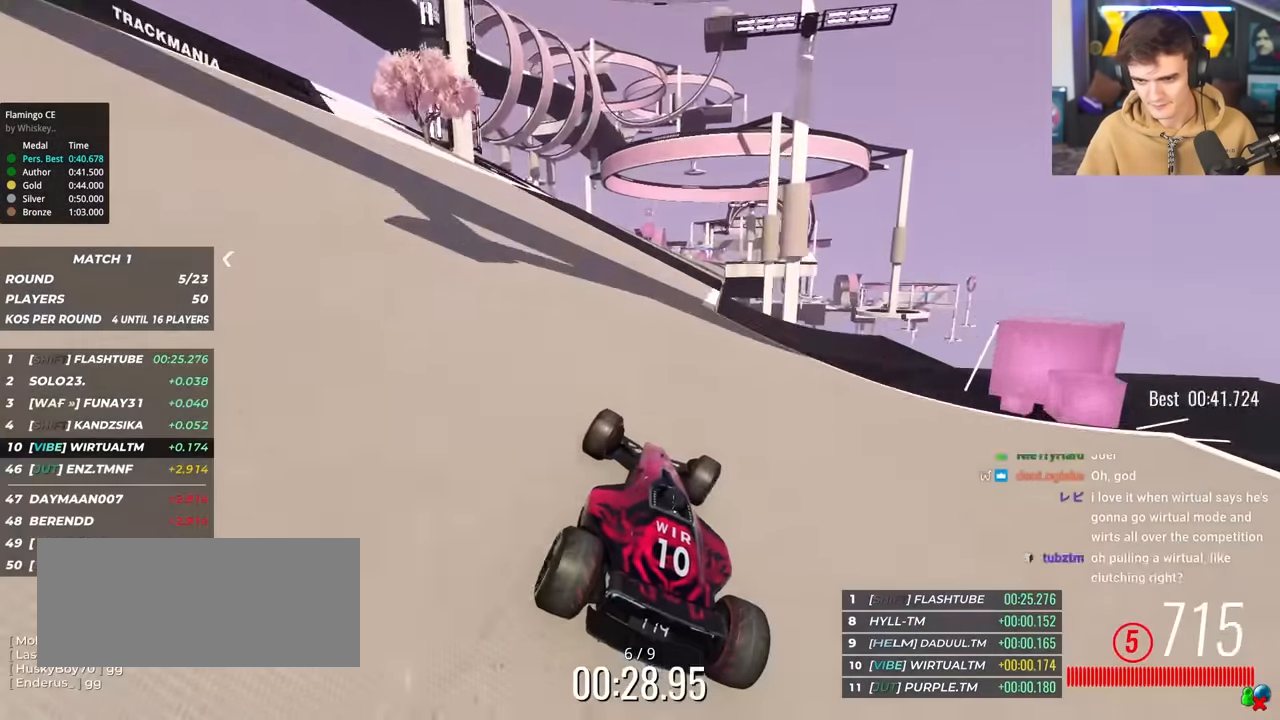
{"keys": ["up"], "events": []}
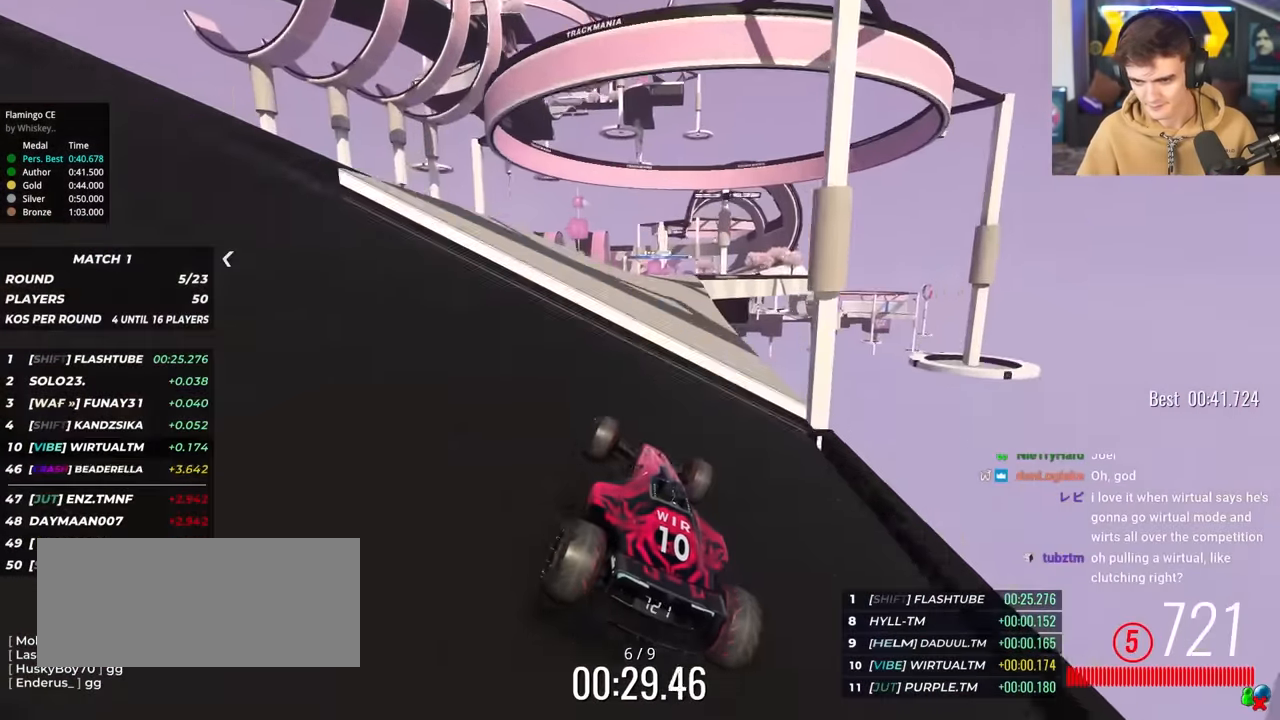
{"keys": ["right", "up"], "events": [[133, "brake", "down"], [183, "brake", "up"], [316, "right", "down"]]}
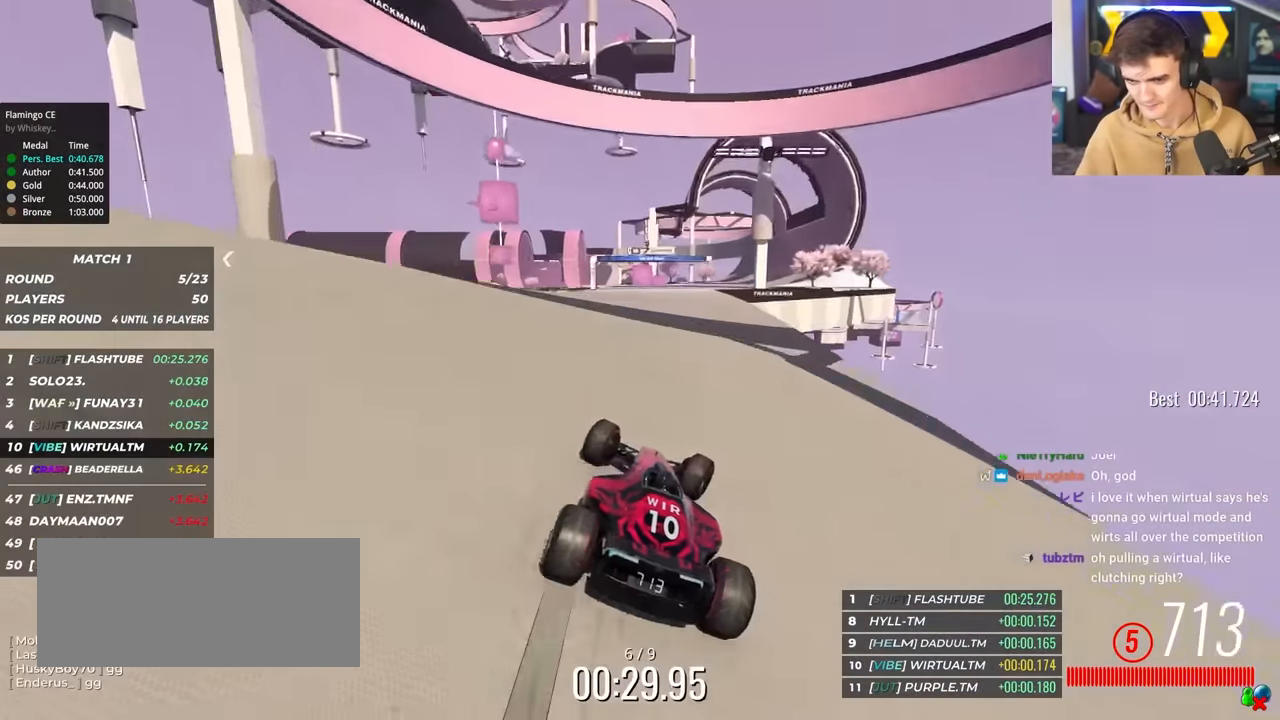
{"keys": ["right", "up"], "events": [[100, "right", "up"], [283, "right", "down"]]}
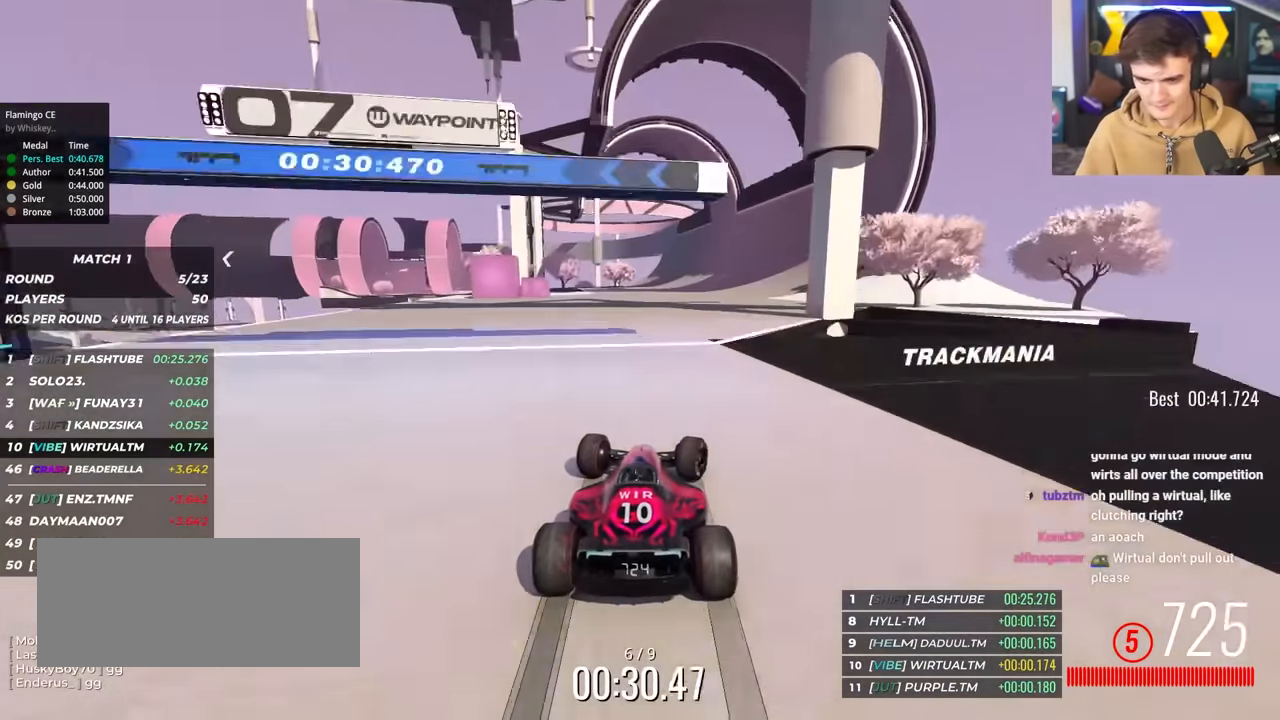
{"keys": ["left", "up"], "events": [[66, "right", "up"], [216, "right", "down"], [250, "right", "up"], [483, "left", "down"]]}
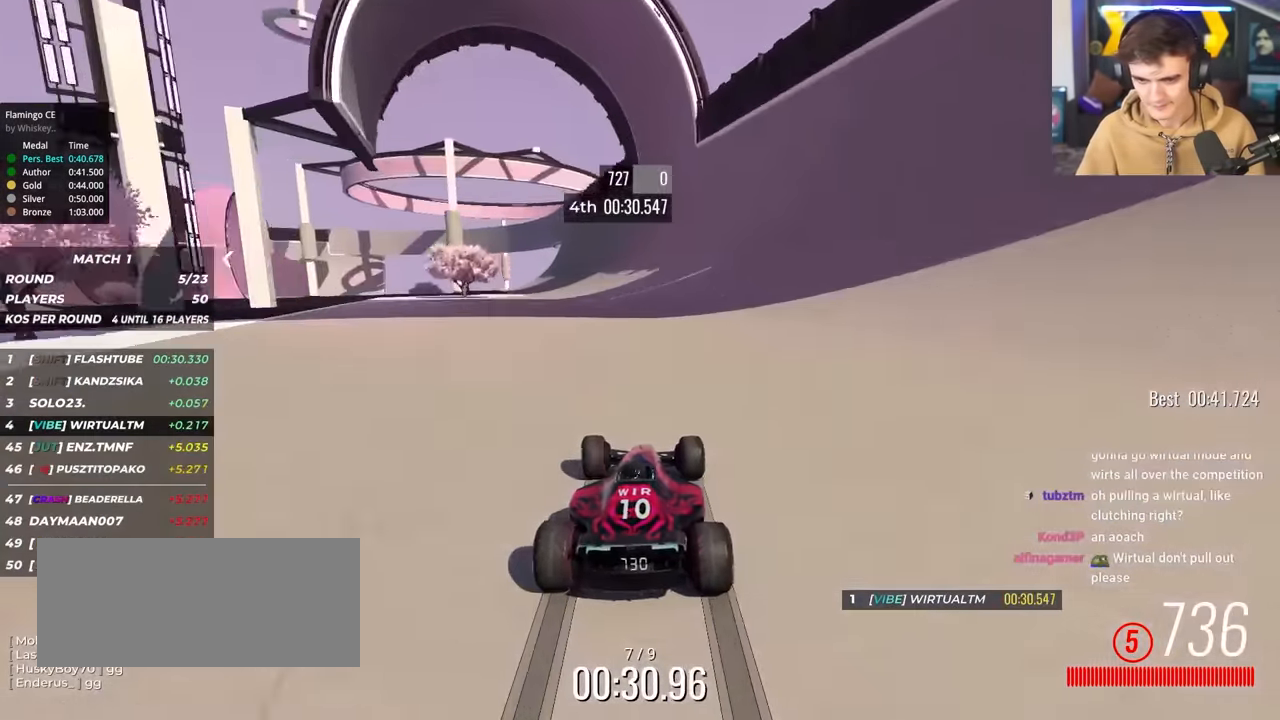
{"keys": ["up"], "events": [[133, "left", "up"], [233, "left", "down"], [317, "left", "up"]]}
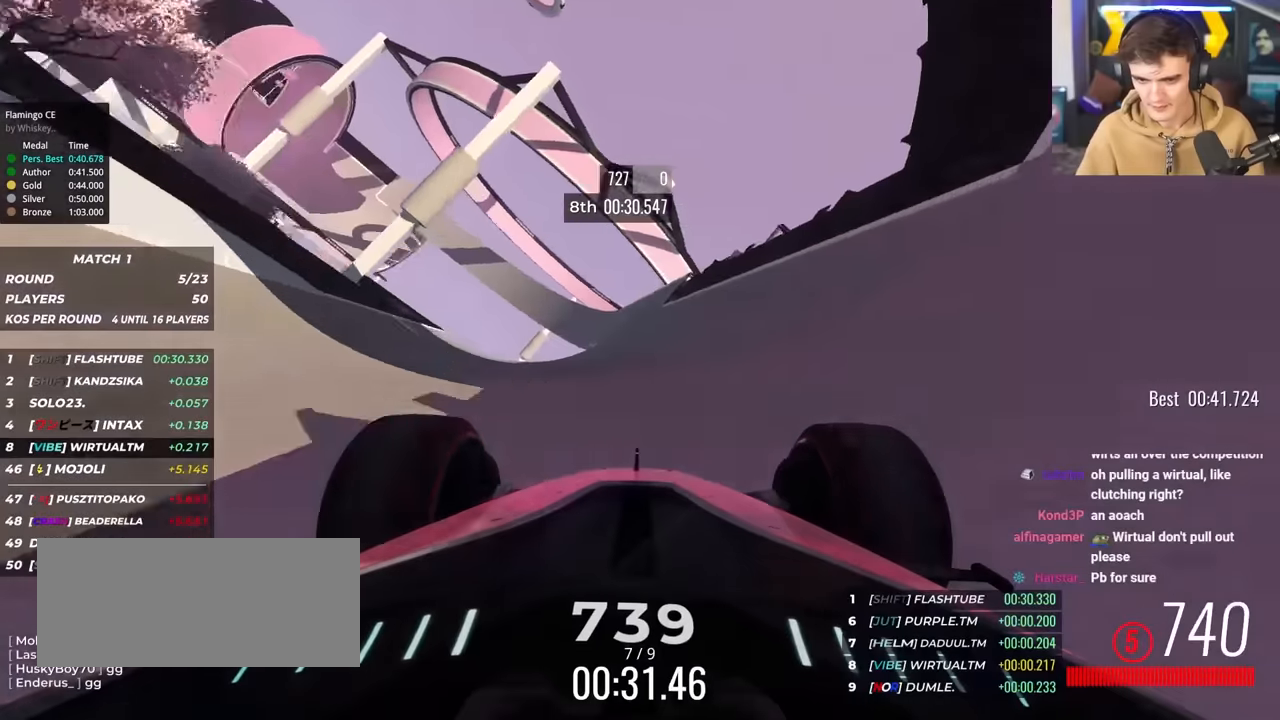
{"keys": ["up"], "events": [[150, "left", "down"], [250, "left", "up"]]}
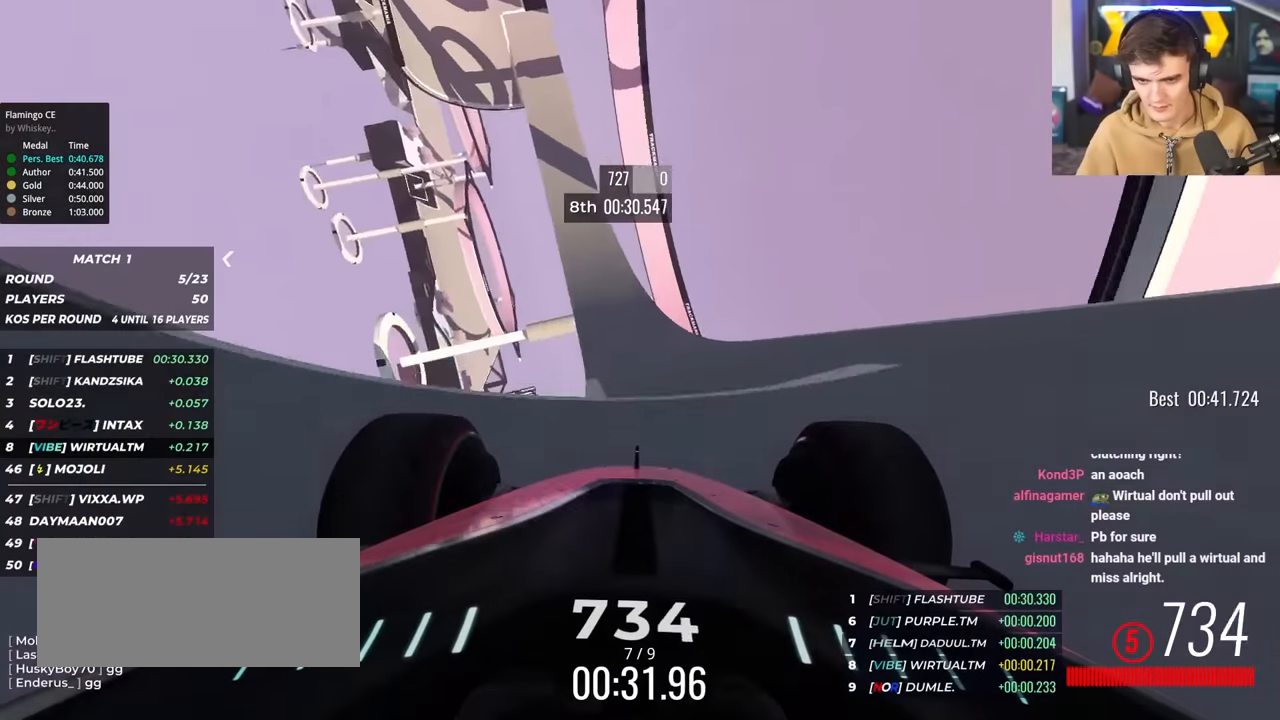
{"keys": ["left", "up"], "events": [[17, "left", "down"], [117, "left", "up"], [217, "left", "down"], [350, "left", "up"], [483, "left", "down"]]}
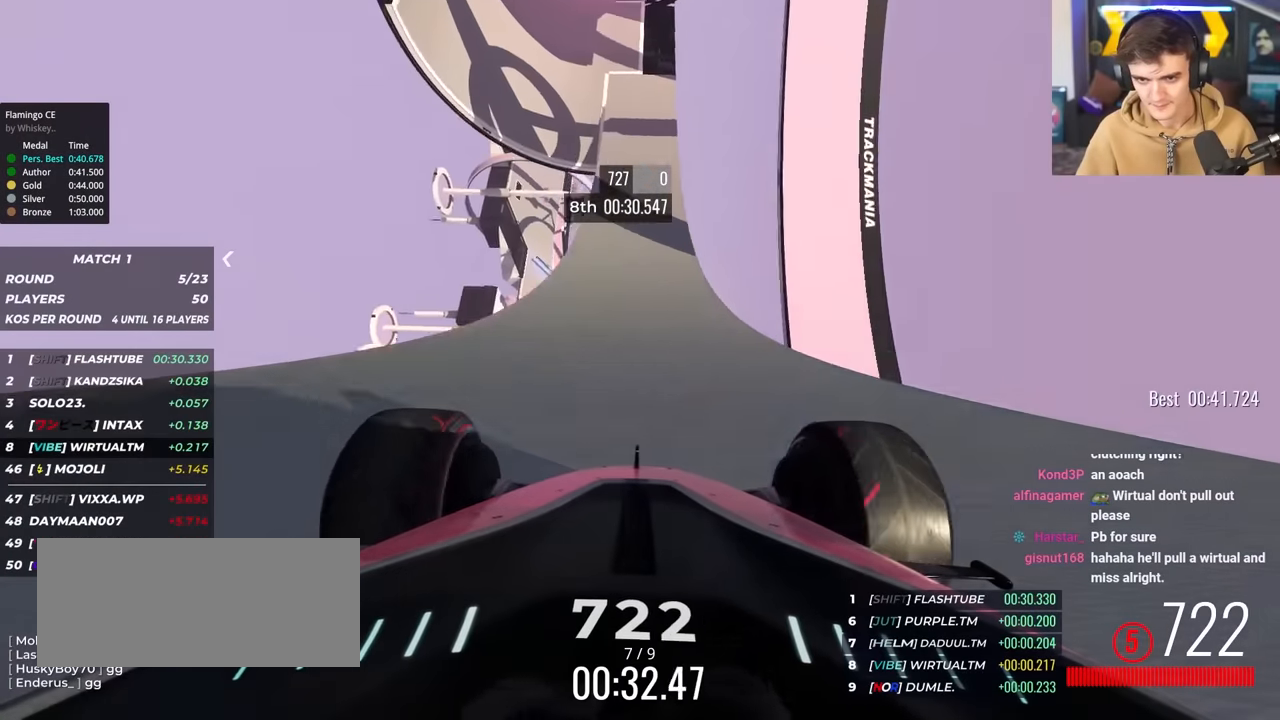
{"keys": ["right", "up"], "events": [[317, "left", "up"], [467, "right", "down"]]}
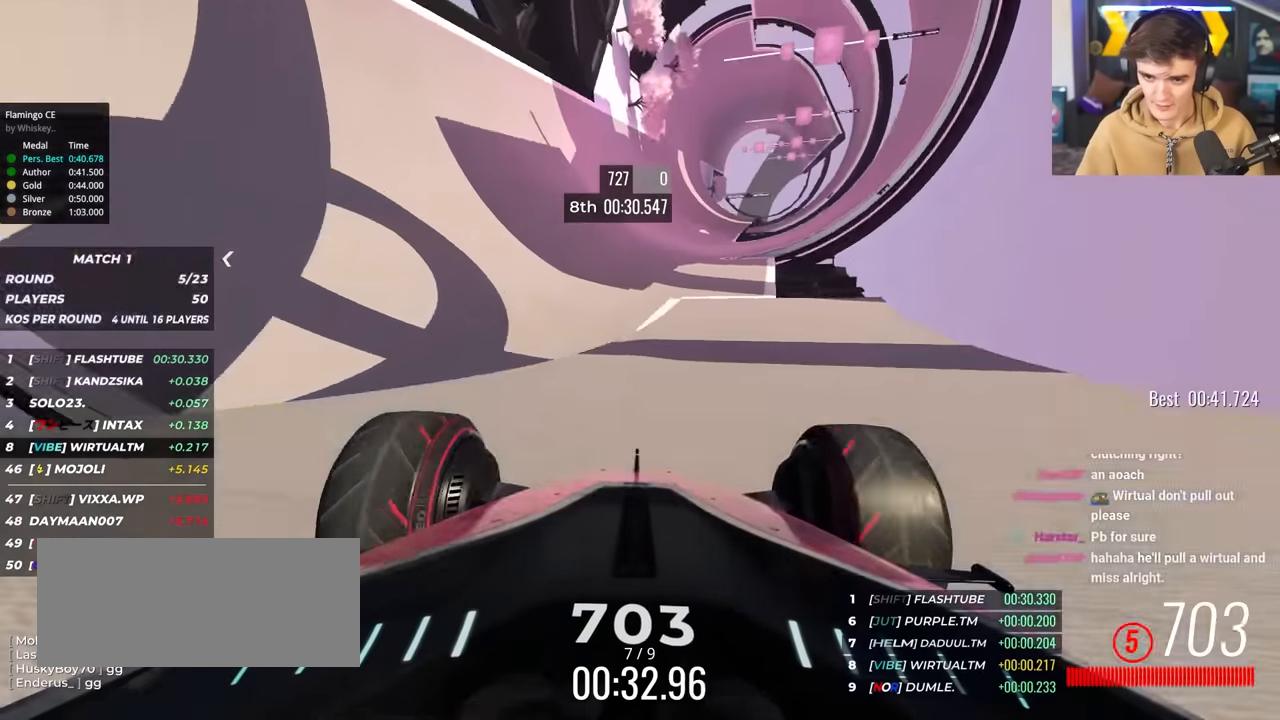
{"keys": ["left", "up"], "events": [[50, "right", "up"], [383, "left", "down"]]}
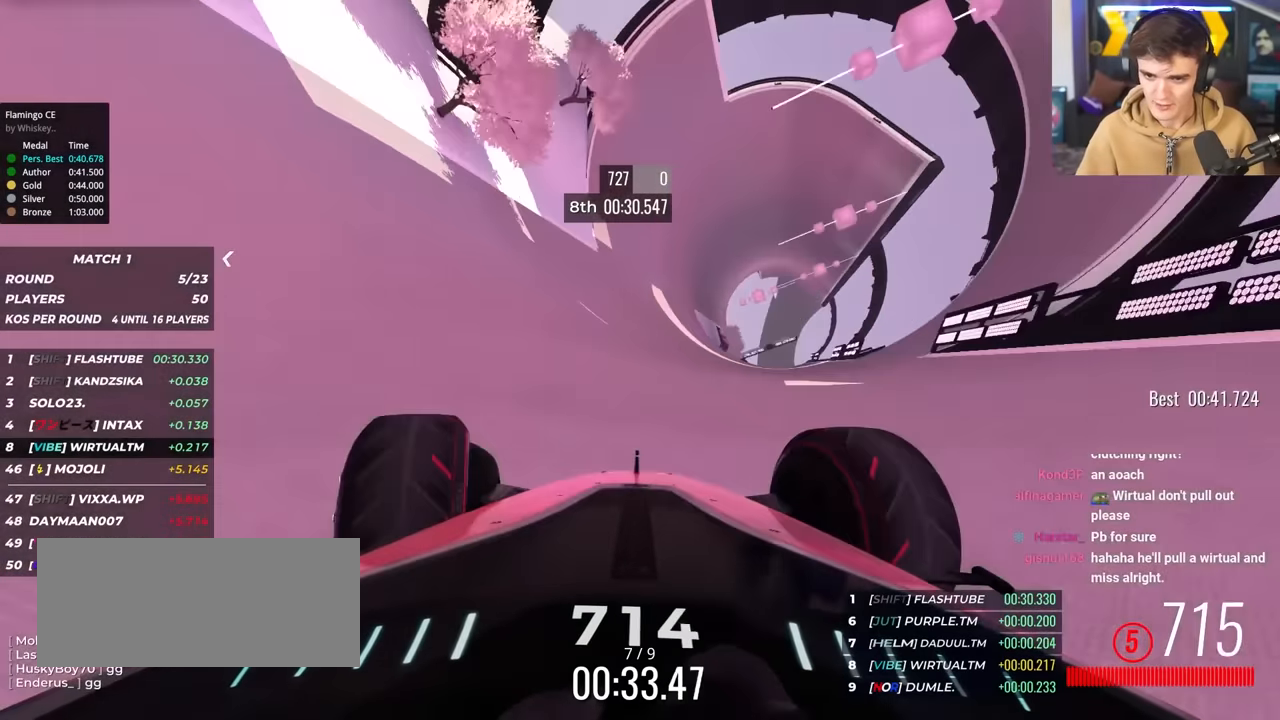
{"keys": ["up"], "events": [[33, "left", "up"], [117, "left", "down"], [250, "left", "up"], [350, "left", "down"], [450, "left", "up"]]}